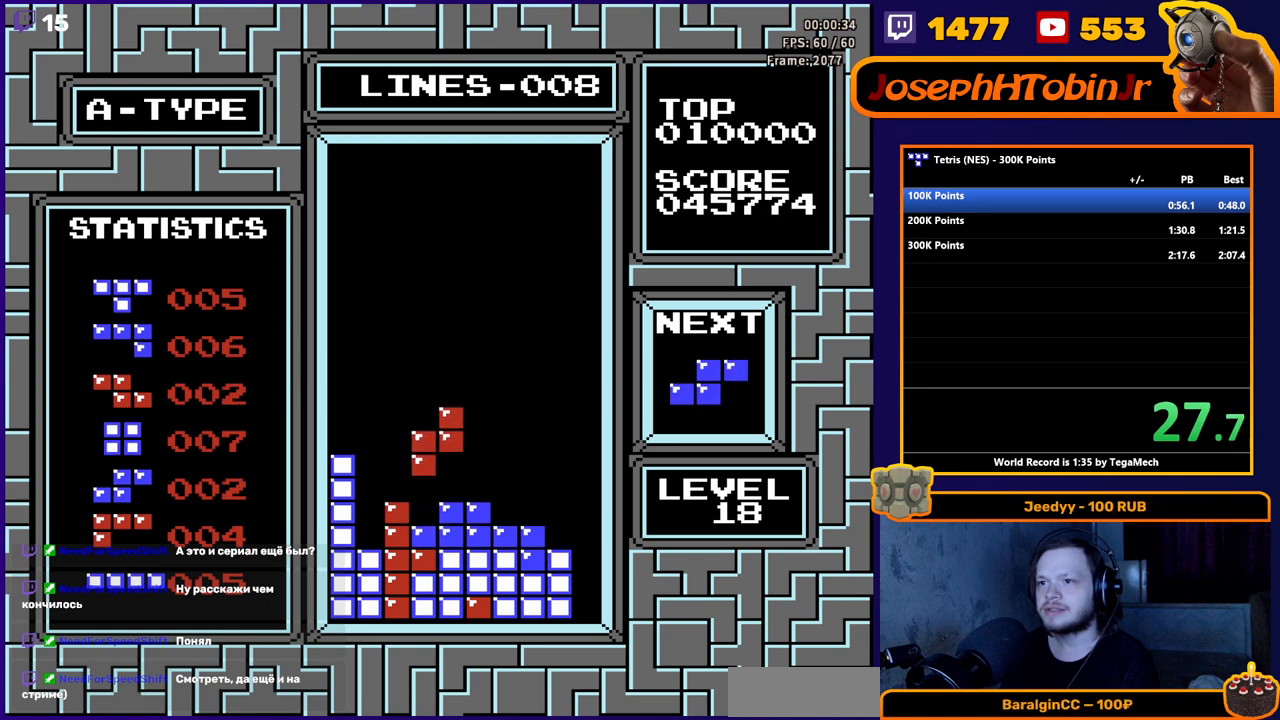
Gameplay with a controller (Nintendo layout); each line is a JSON object with the inputs held at the frame after it. "events" lists button and stick changes between this image and that frame as [ms after this image, input, new state], when the widget could be followed in between. Not read: L3 R3.
{"buttons": ["A", "DPAD_DOWN"], "events": [[250, "DPAD_DOWN", "up"], [367, "DPAD_DOWN", "down"], [417, "A", "down"]]}
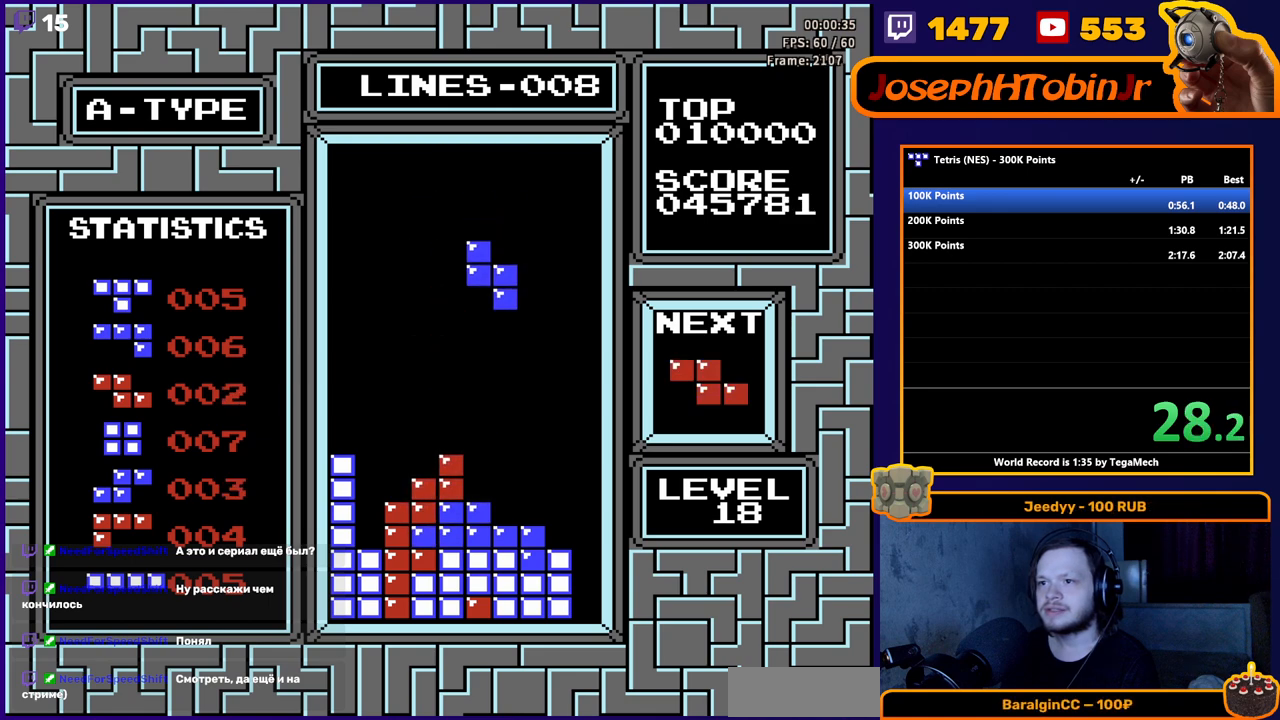
{"buttons": ["DPAD_LEFT"], "events": [[50, "A", "up"], [283, "DPAD_DOWN", "up"], [300, "DPAD_LEFT", "down"]]}
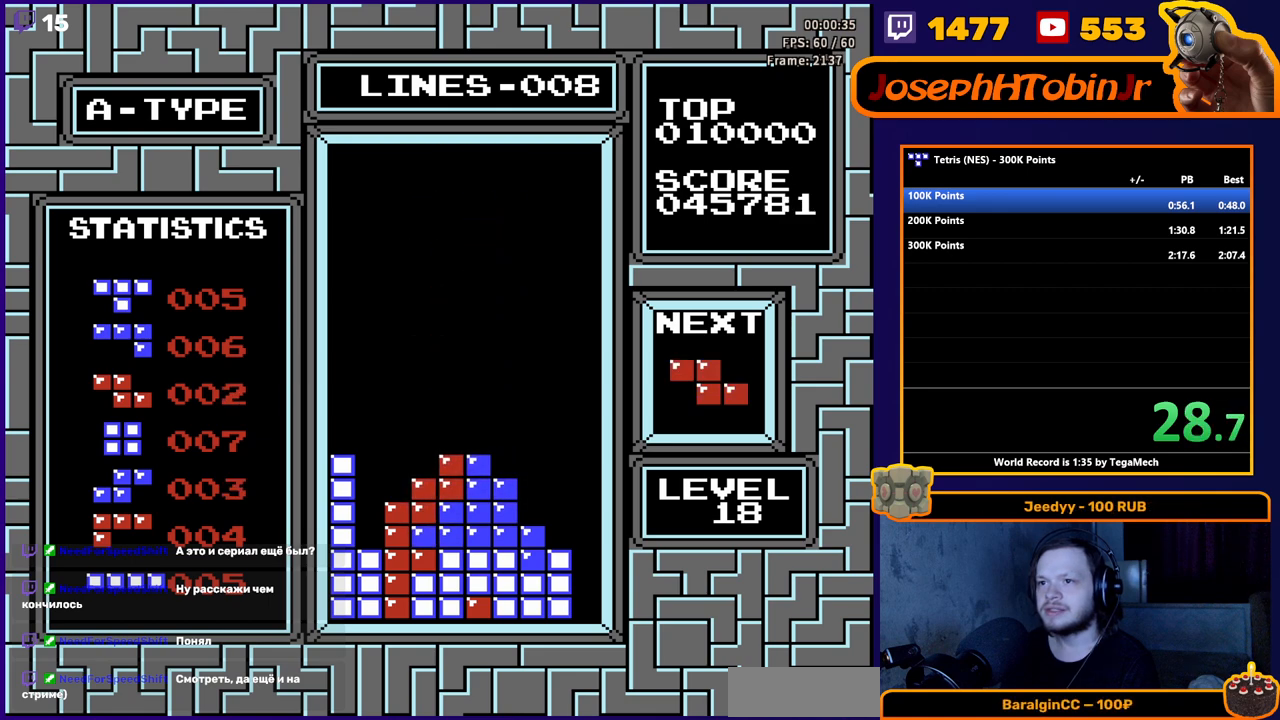
{"buttons": ["DPAD_DOWN"], "events": [[117, "A", "down"], [250, "A", "up"], [250, "DPAD_LEFT", "up"], [450, "DPAD_DOWN", "down"]]}
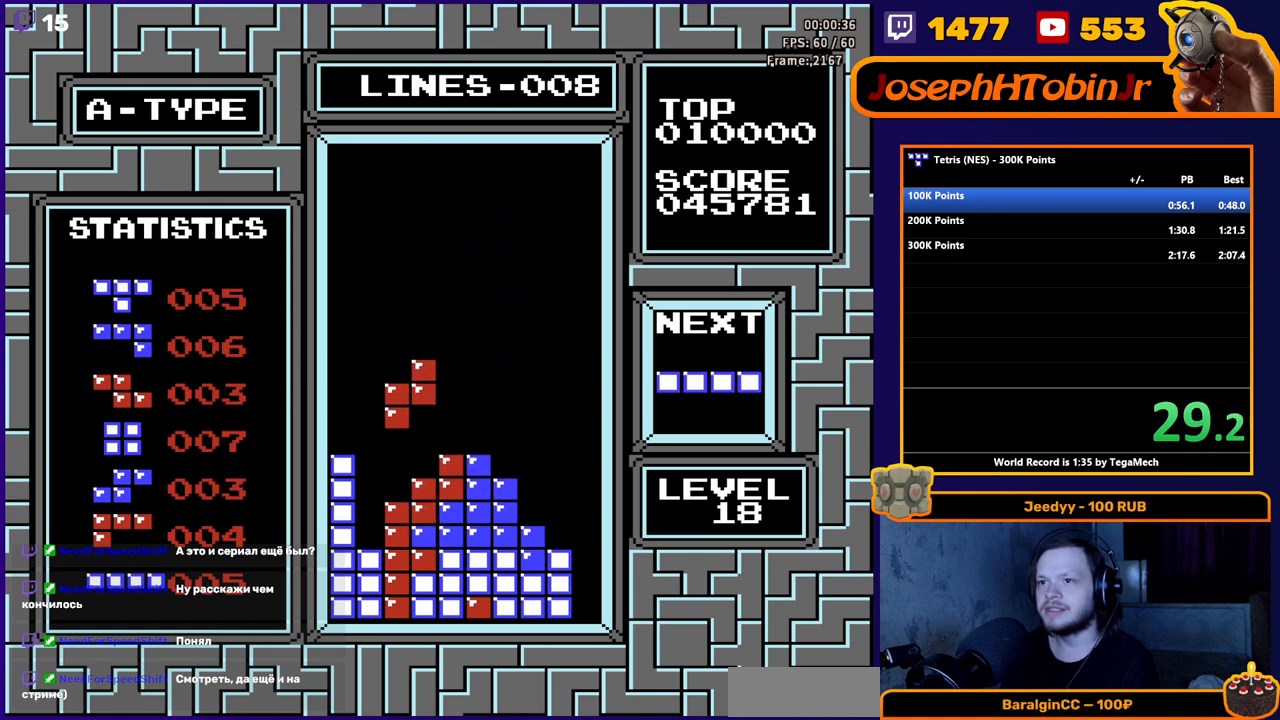
{"buttons": ["B", "DPAD_LEFT"], "events": [[217, "DPAD_DOWN", "up"], [250, "DPAD_LEFT", "down"], [450, "B", "down"]]}
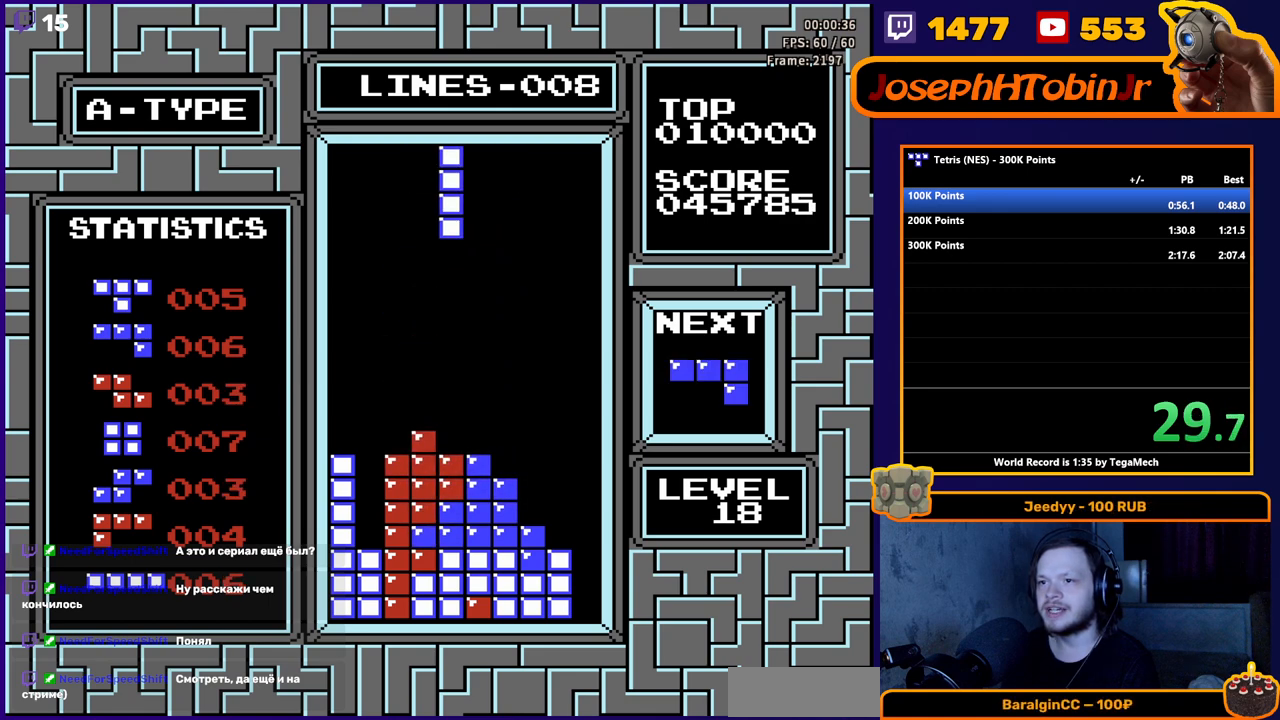
{"buttons": ["DPAD_DOWN"], "events": [[100, "B", "up"], [317, "DPAD_LEFT", "up"], [433, "DPAD_DOWN", "down"]]}
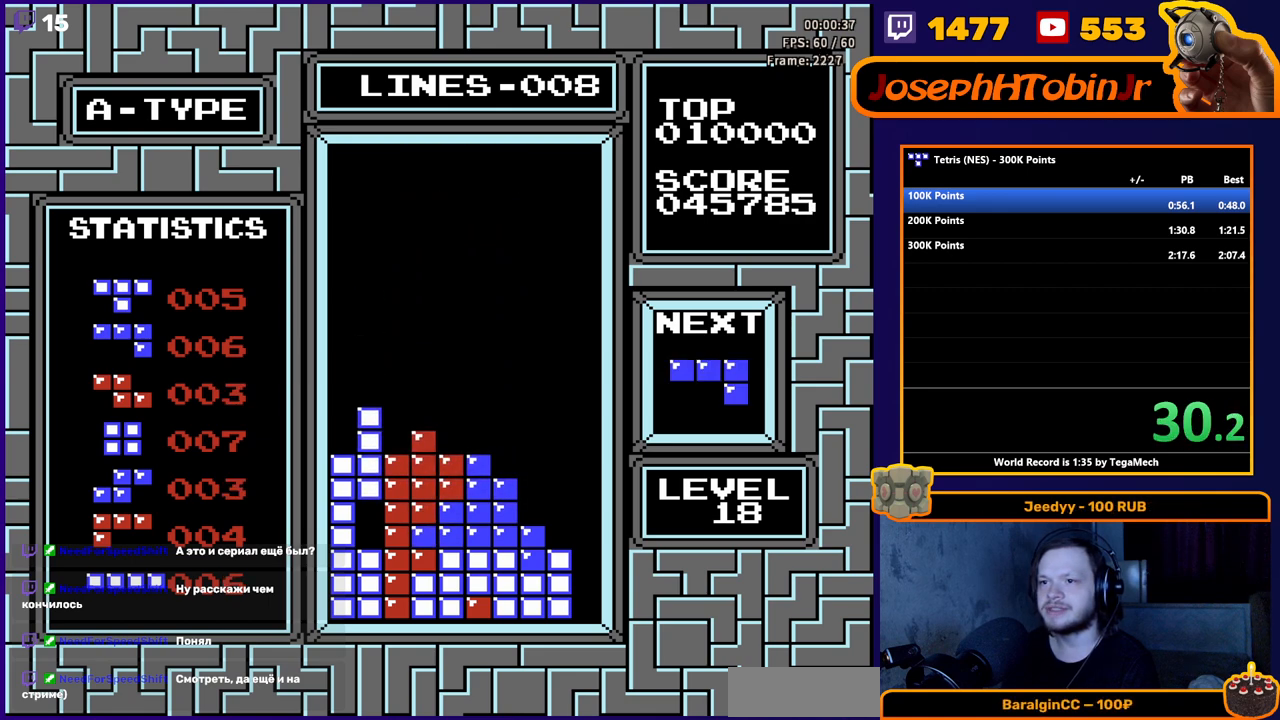
{"buttons": ["DPAD_LEFT"], "events": [[133, "DPAD_DOWN", "up"], [167, "DPAD_LEFT", "down"], [417, "A", "down"], [500, "A", "up"]]}
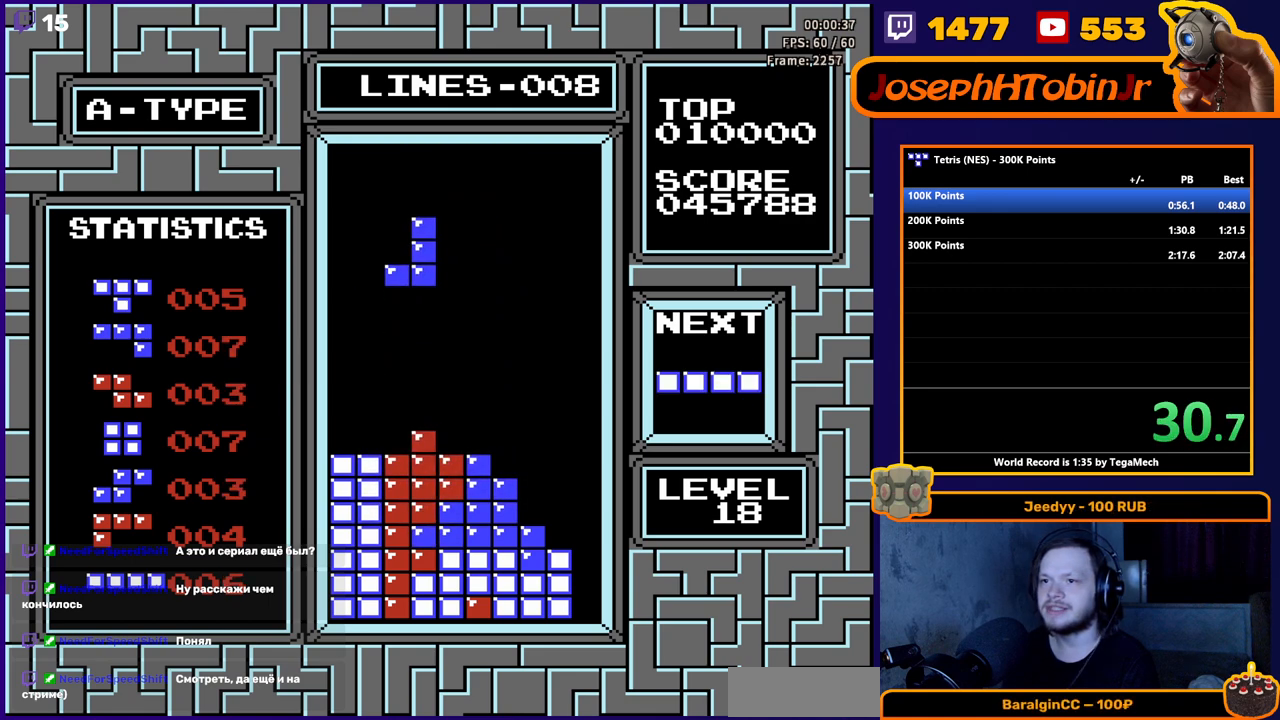
{"buttons": ["DPAD_RIGHT"], "events": [[67, "A", "down"], [183, "A", "up"], [283, "DPAD_DOWN", "down"], [283, "DPAD_LEFT", "up"], [450, "DPAD_DOWN", "up"], [483, "DPAD_RIGHT", "down"]]}
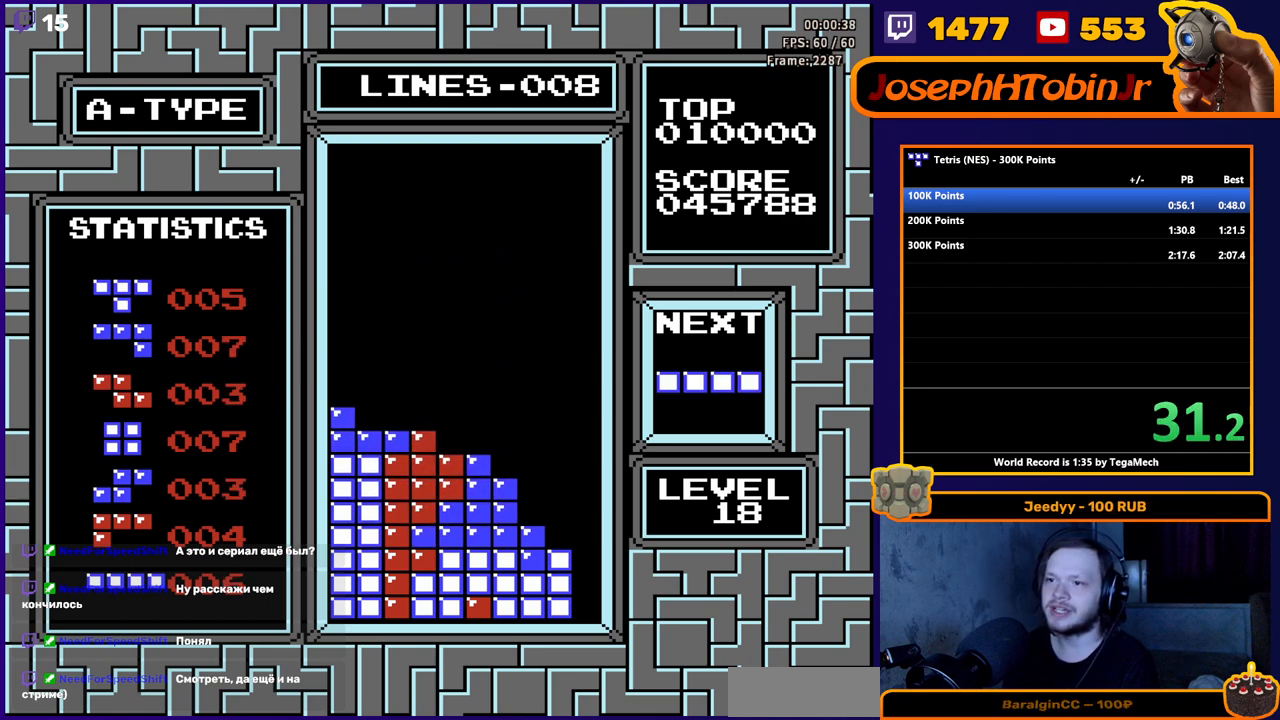
{"buttons": [], "events": [[250, "A", "down"], [367, "A", "up"], [383, "DPAD_RIGHT", "up"]]}
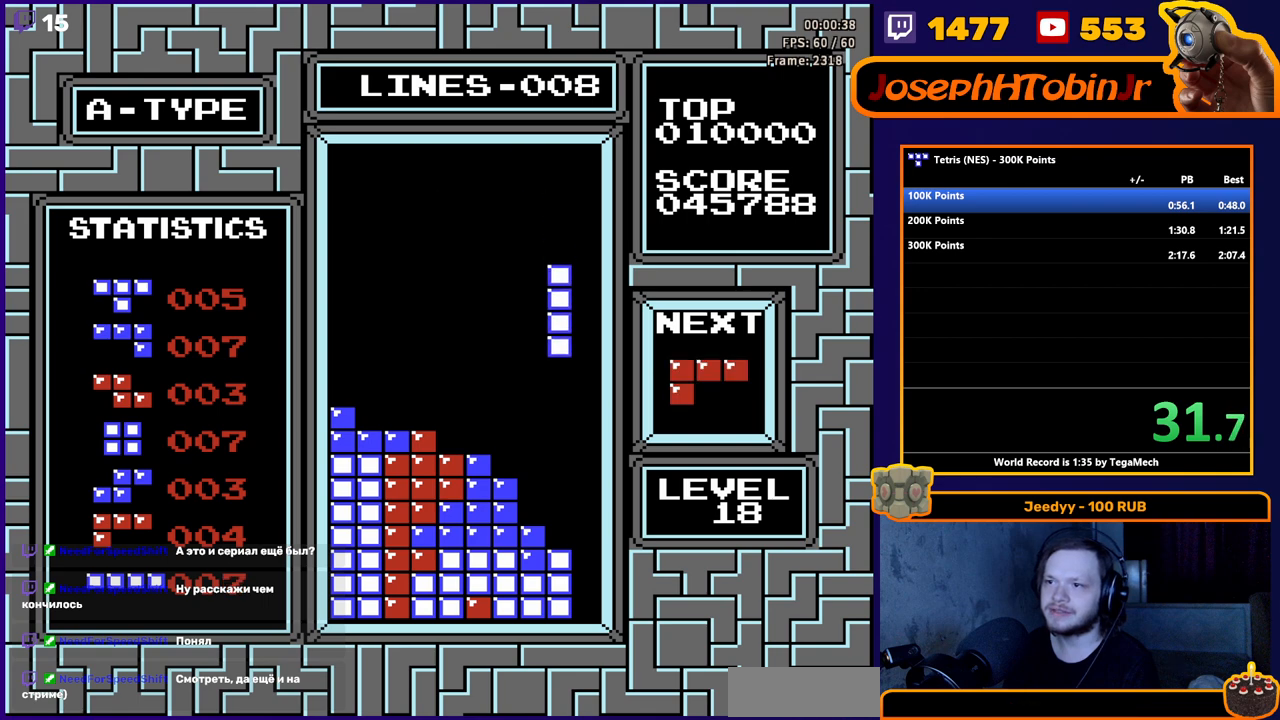
{"buttons": [], "events": [[33, "DPAD_DOWN", "down"], [400, "DPAD_DOWN", "up"]]}
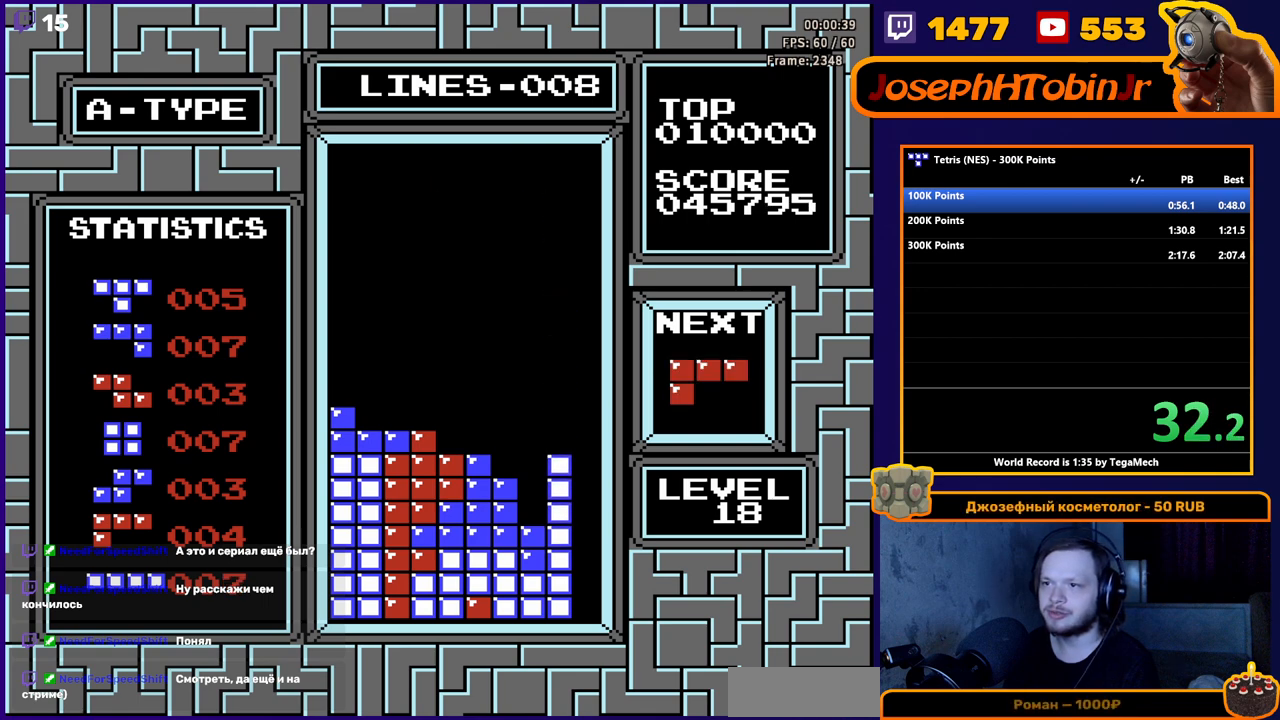
{"buttons": ["DPAD_DOWN"], "events": [[33, "DPAD_RIGHT", "down"], [83, "A", "down"], [100, "DPAD_RIGHT", "up"], [183, "DPAD_RIGHT", "down"], [200, "A", "up"], [250, "DPAD_RIGHT", "up"], [383, "DPAD_DOWN", "down"]]}
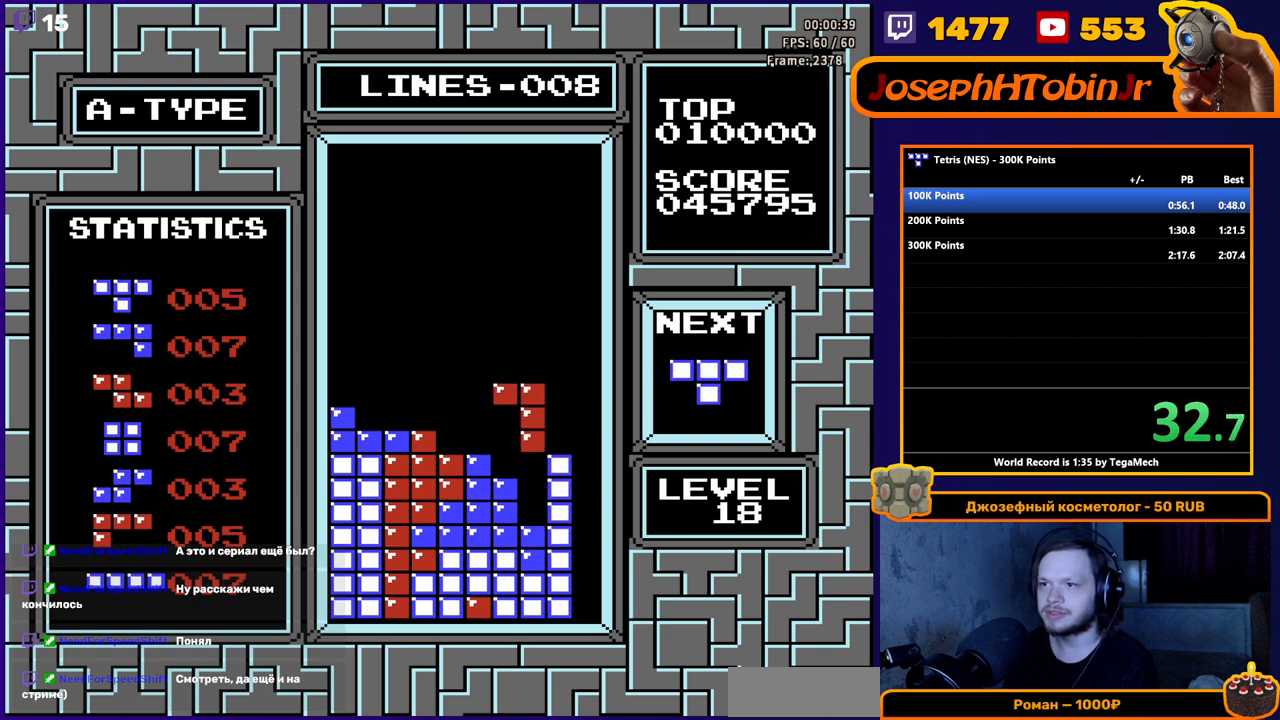
{"buttons": ["A", "DPAD_DOWN"], "events": [[300, "DPAD_DOWN", "up"], [433, "A", "down"], [450, "DPAD_DOWN", "down"]]}
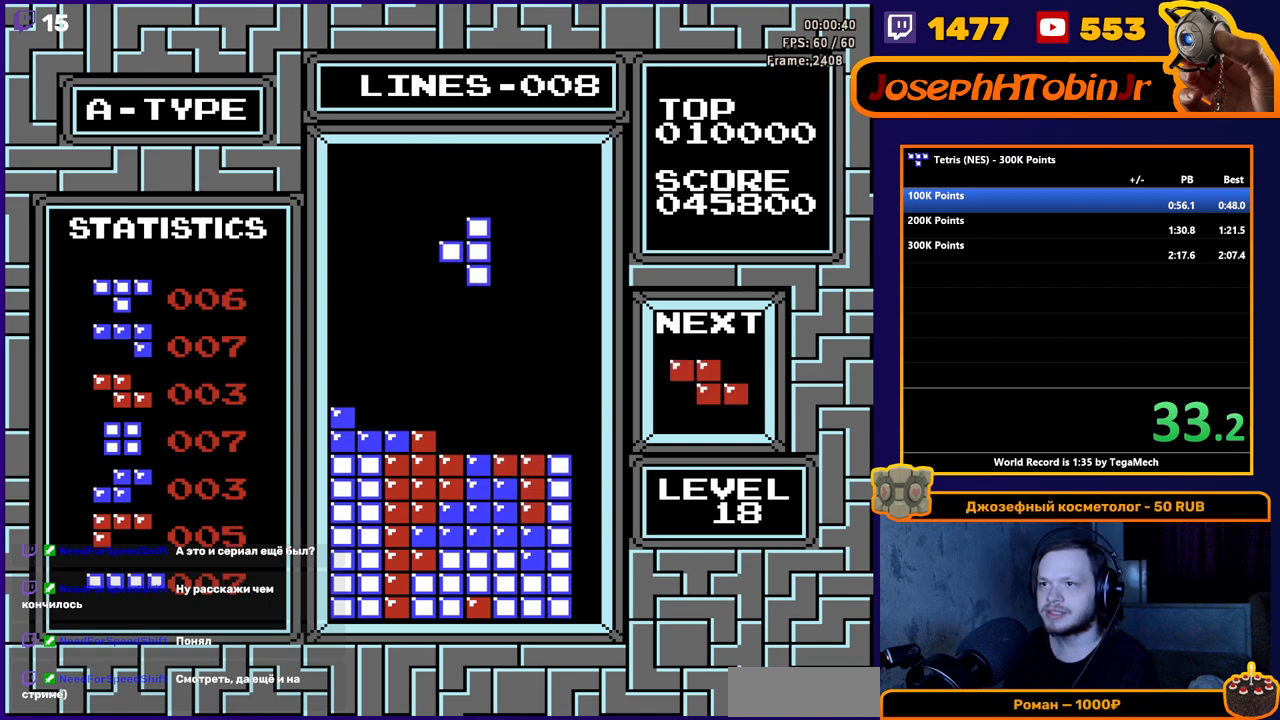
{"buttons": [], "events": [[50, "A", "up"], [100, "A", "down"], [233, "A", "up"], [400, "DPAD_DOWN", "up"]]}
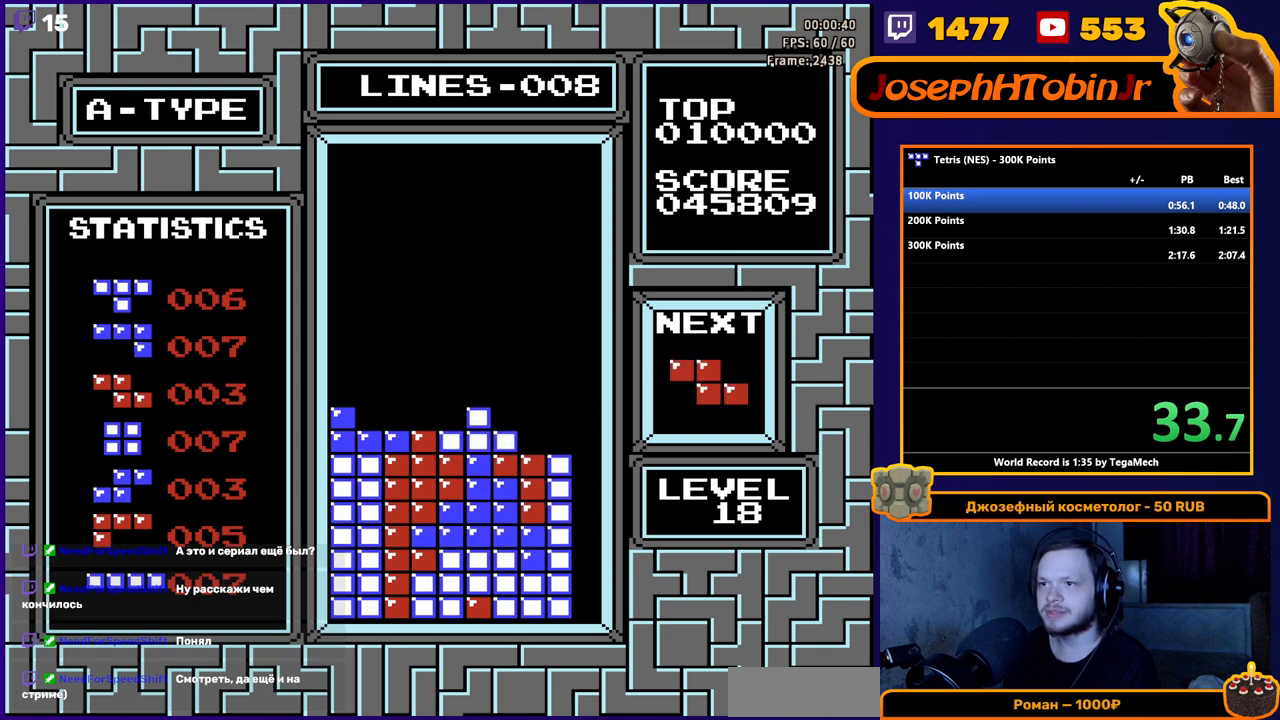
{"buttons": ["DPAD_DOWN"], "events": [[50, "DPAD_RIGHT", "down"], [117, "DPAD_RIGHT", "up"], [183, "DPAD_RIGHT", "down"], [267, "DPAD_RIGHT", "up"], [383, "DPAD_DOWN", "down"]]}
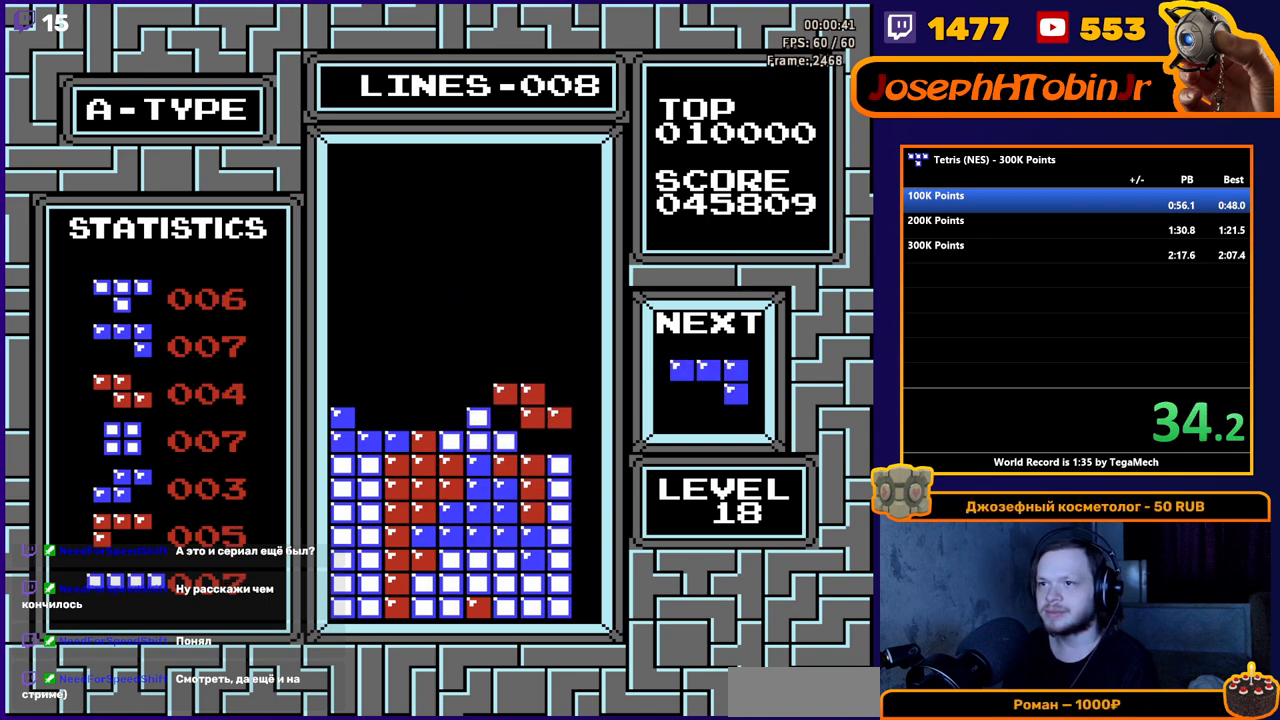
{"buttons": ["DPAD_LEFT"], "events": [[117, "DPAD_DOWN", "up"], [167, "DPAD_LEFT", "down"], [400, "A", "down"], [483, "A", "up"]]}
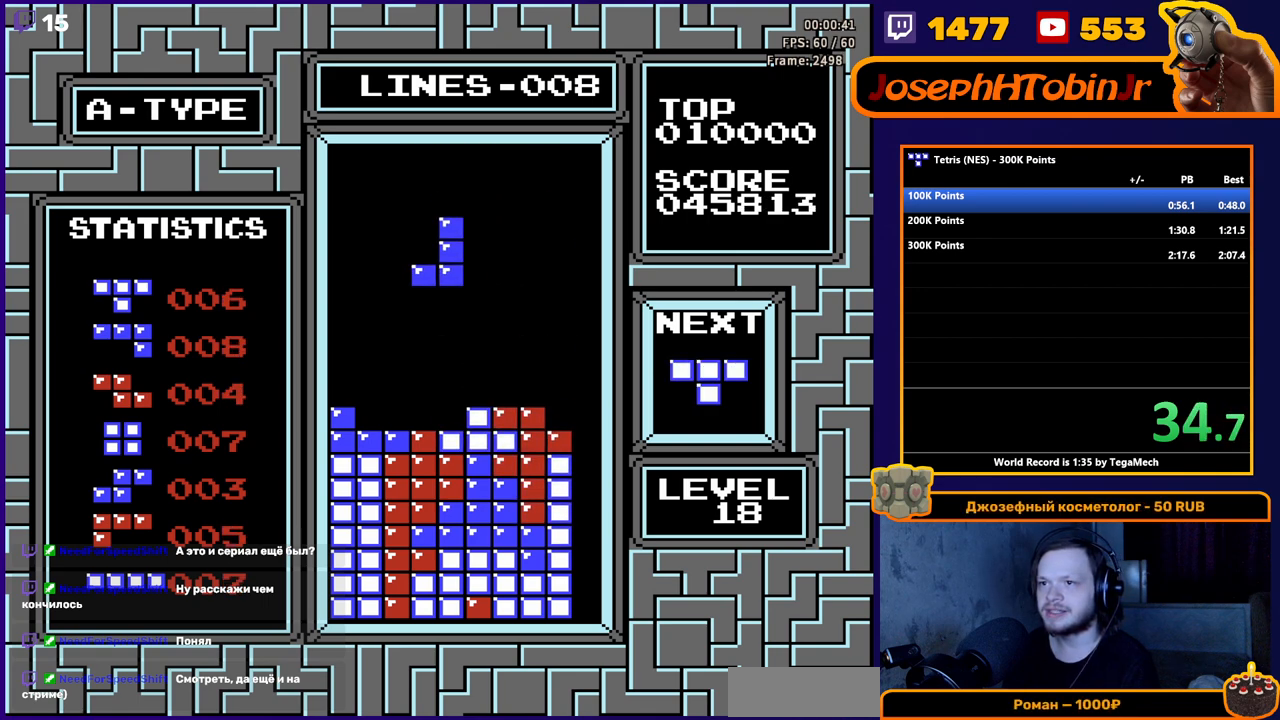
{"buttons": [], "events": [[50, "A", "down"], [167, "A", "up"], [250, "DPAD_LEFT", "up"], [333, "DPAD_DOWN", "down"], [500, "DPAD_DOWN", "up"]]}
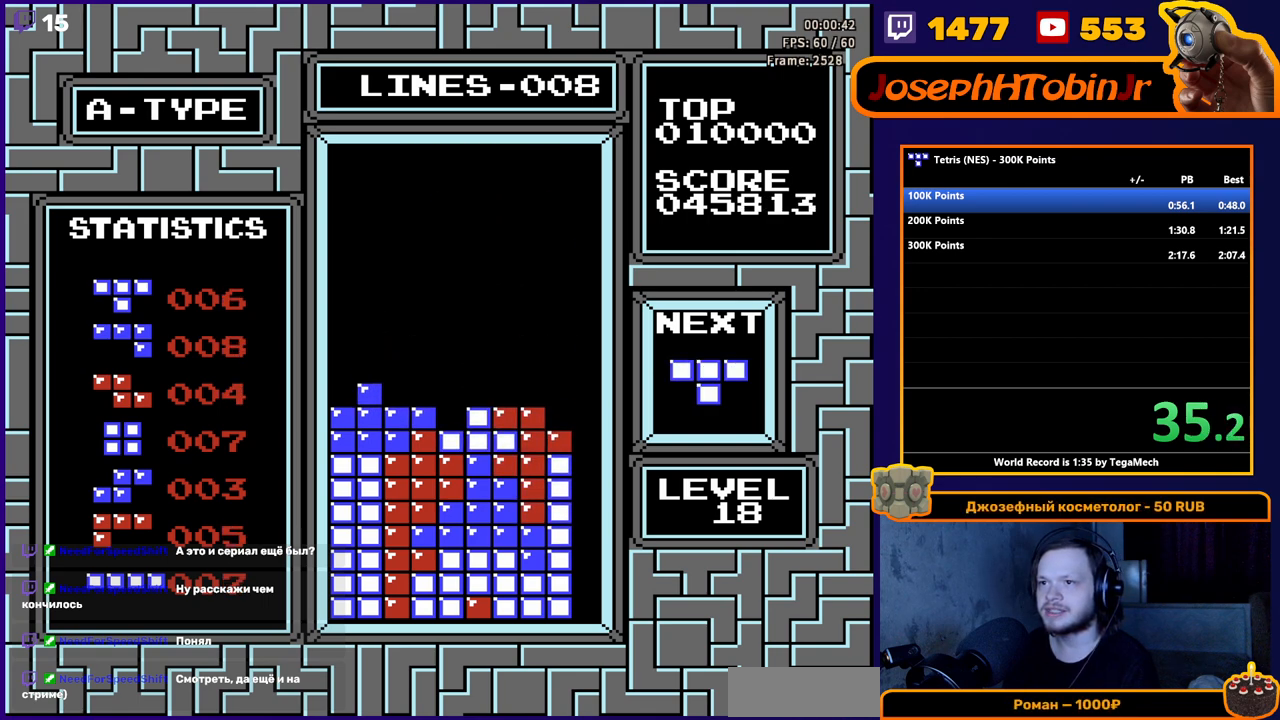
{"buttons": ["DPAD_DOWN"], "events": [[183, "DPAD_LEFT", "down"], [283, "DPAD_LEFT", "up"], [383, "DPAD_DOWN", "down"]]}
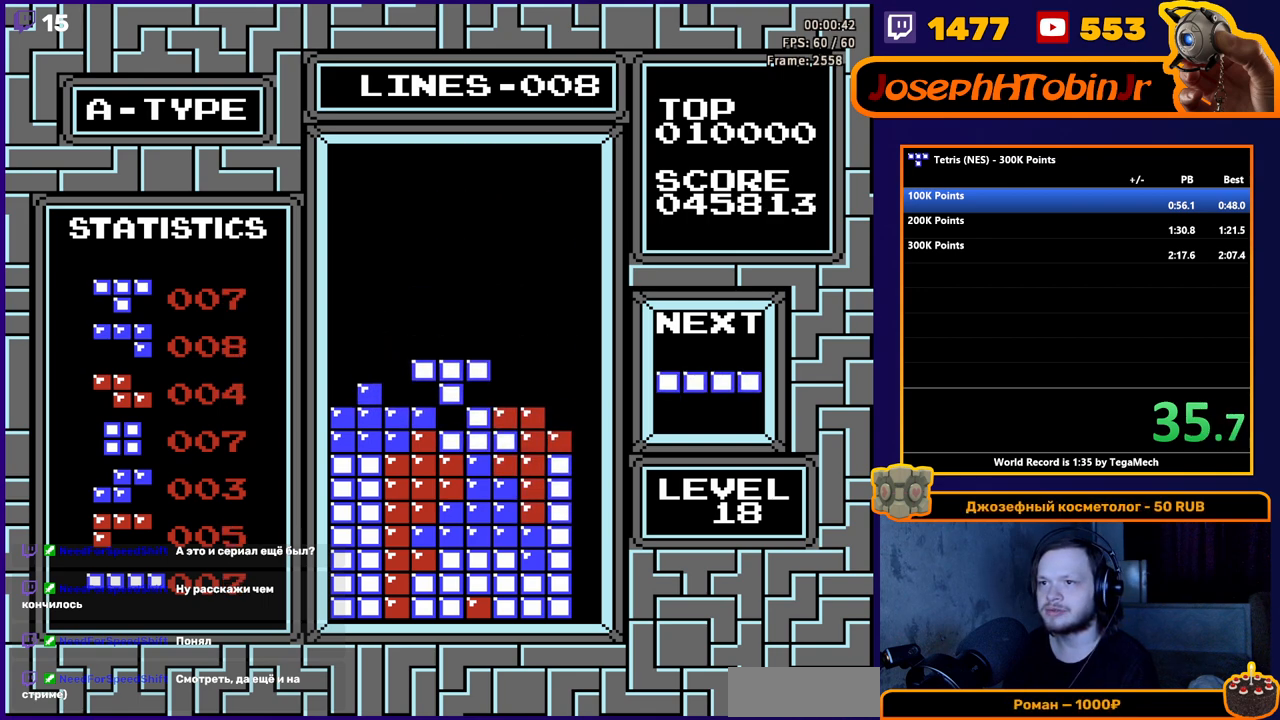
{"buttons": ["A", "DPAD_RIGHT"], "events": [[100, "DPAD_DOWN", "up"], [150, "DPAD_RIGHT", "down"], [400, "A", "down"]]}
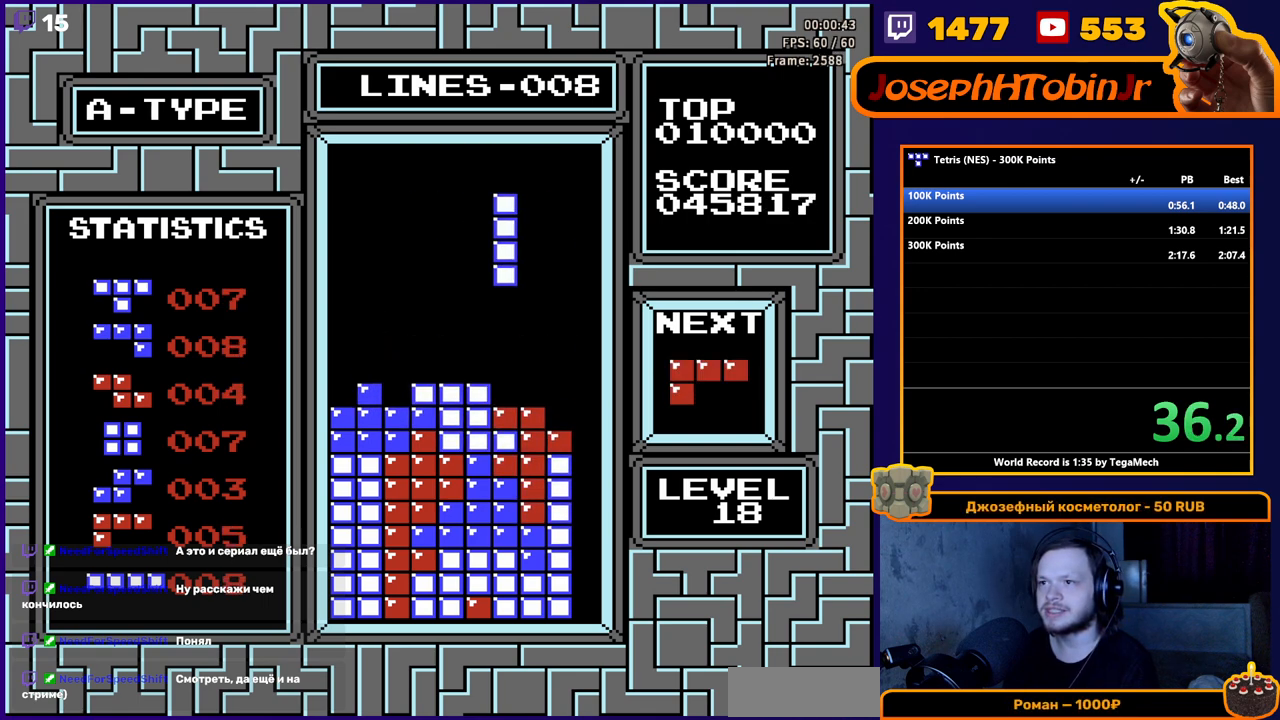
{"buttons": ["DPAD_DOWN"], "events": [[17, "A", "up"], [383, "DPAD_DOWN", "down"], [383, "DPAD_RIGHT", "up"]]}
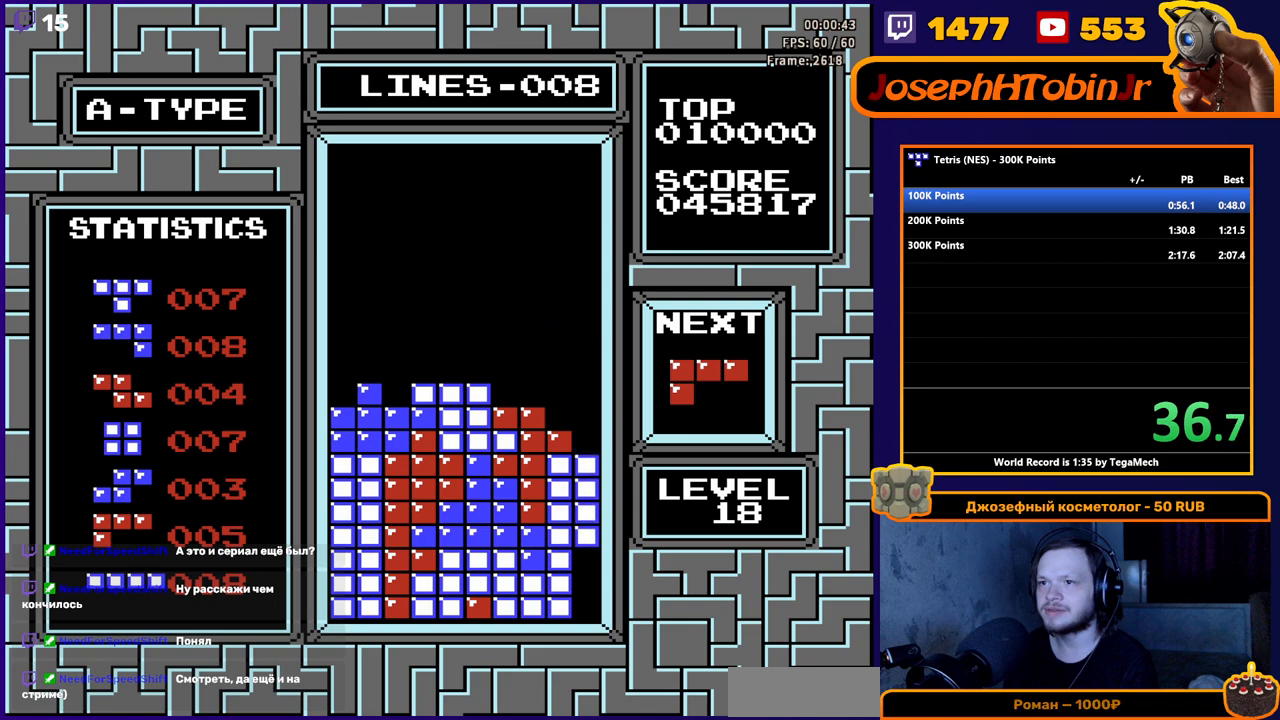
{"buttons": ["DPAD_LEFT"], "events": [[233, "DPAD_DOWN", "up"], [267, "DPAD_LEFT", "down"]]}
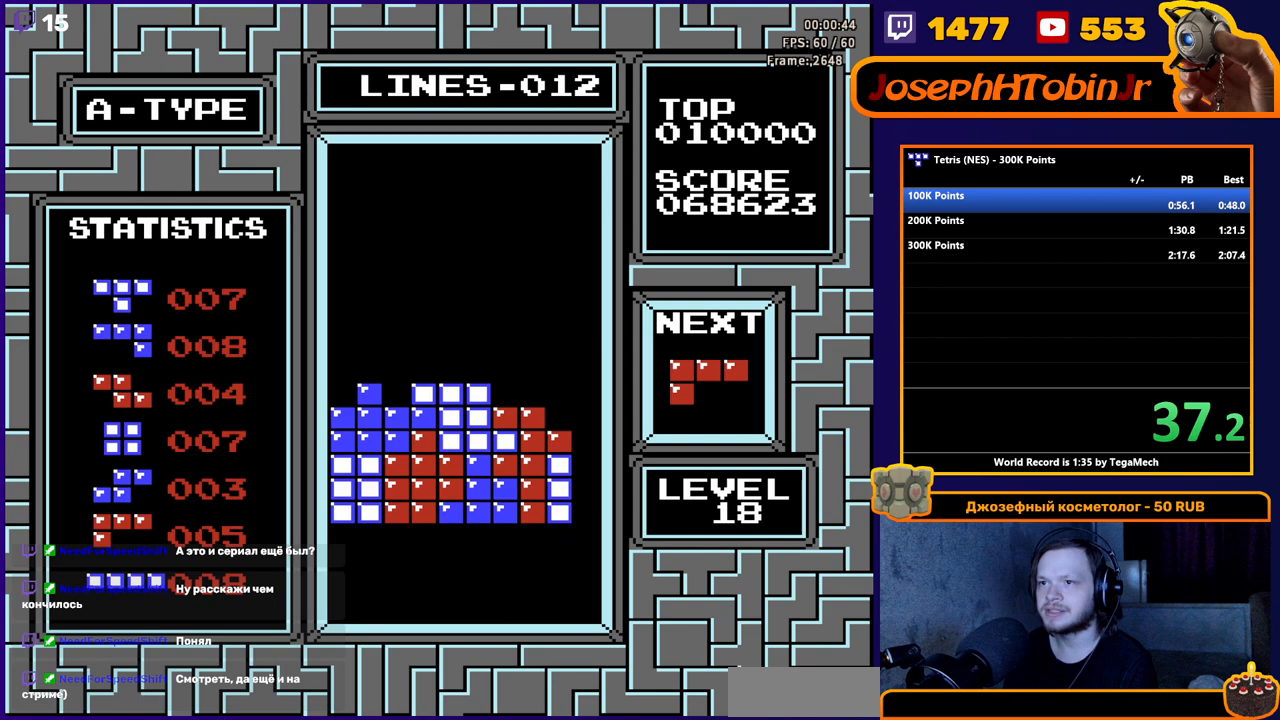
{"buttons": ["DPAD_DOWN"], "events": [[233, "DPAD_LEFT", "up"], [433, "DPAD_DOWN", "down"]]}
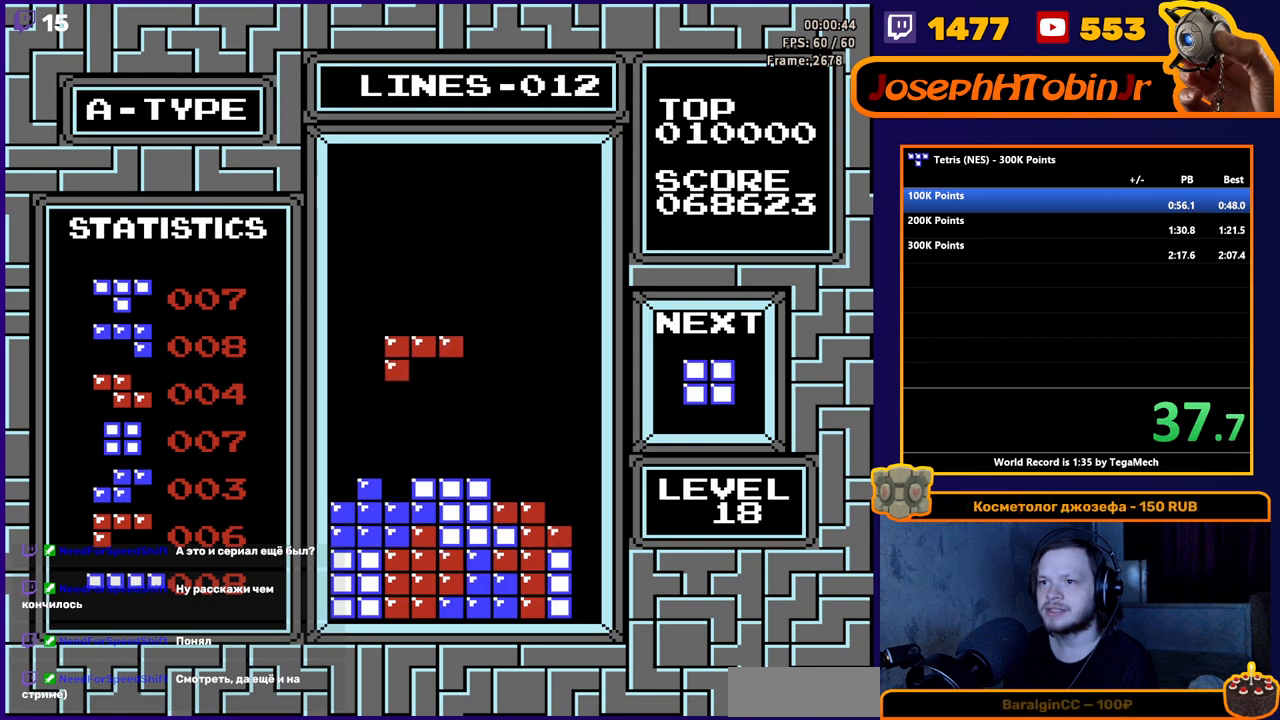
{"buttons": ["DPAD_LEFT"], "events": [[333, "DPAD_DOWN", "up"], [450, "DPAD_LEFT", "down"]]}
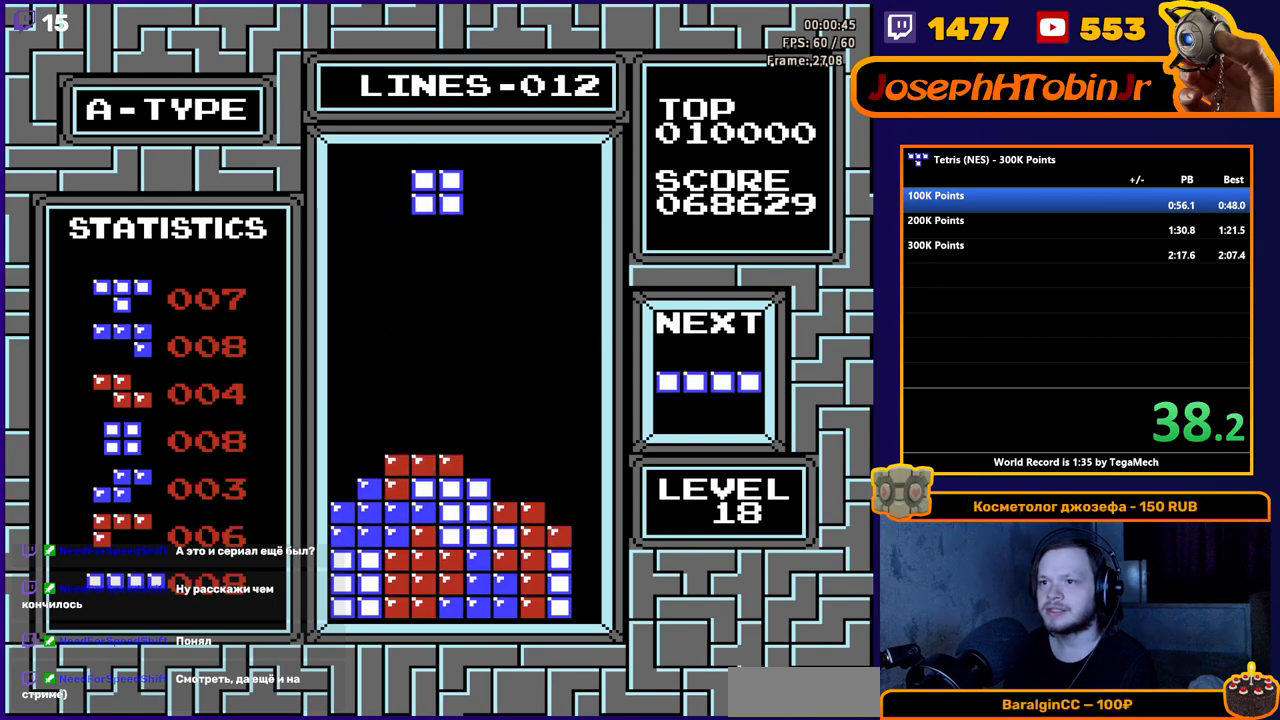
{"buttons": ["DPAD_LEFT"], "events": [[50, "DPAD_LEFT", "up"], [150, "DPAD_DOWN", "down"], [417, "DPAD_DOWN", "up"], [450, "DPAD_LEFT", "down"]]}
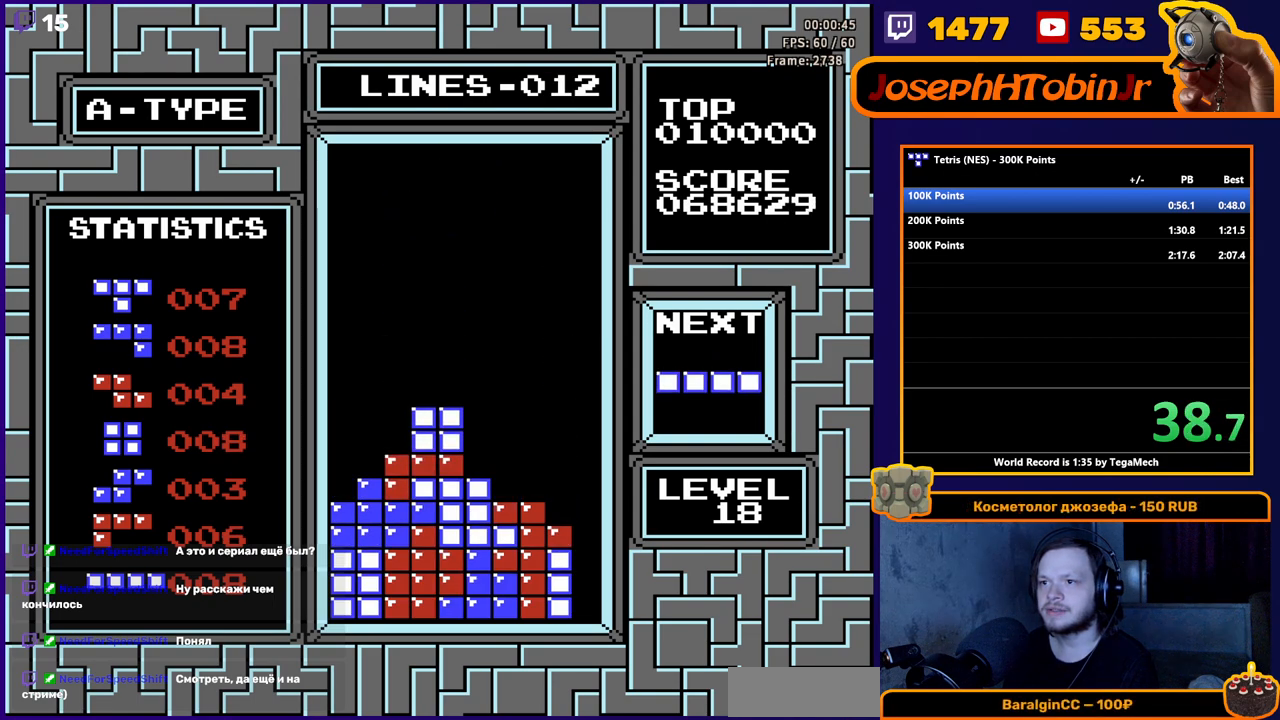
{"buttons": ["DPAD_LEFT"], "events": [[250, "B", "down"], [400, "B", "up"]]}
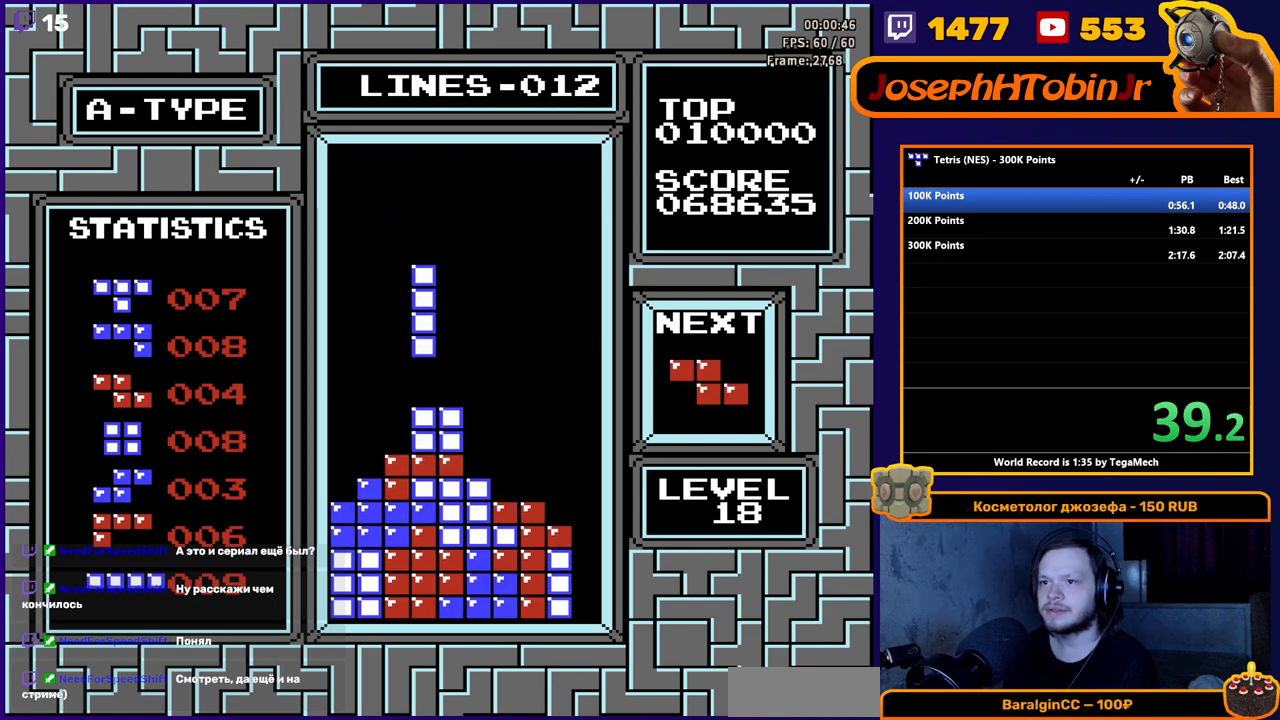
{"buttons": ["DPAD_LEFT"], "events": []}
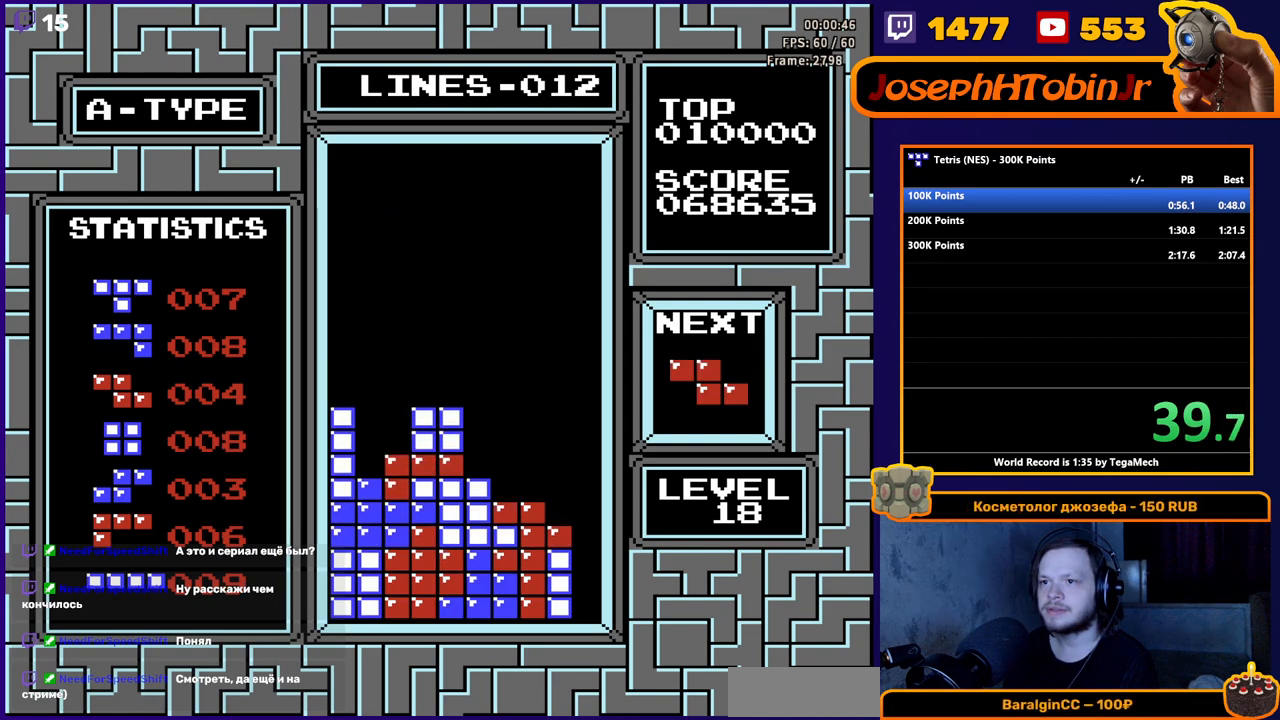
{"buttons": ["DPAD_DOWN"], "events": [[133, "A", "down"], [267, "A", "up"], [400, "DPAD_LEFT", "up"], [483, "DPAD_DOWN", "down"]]}
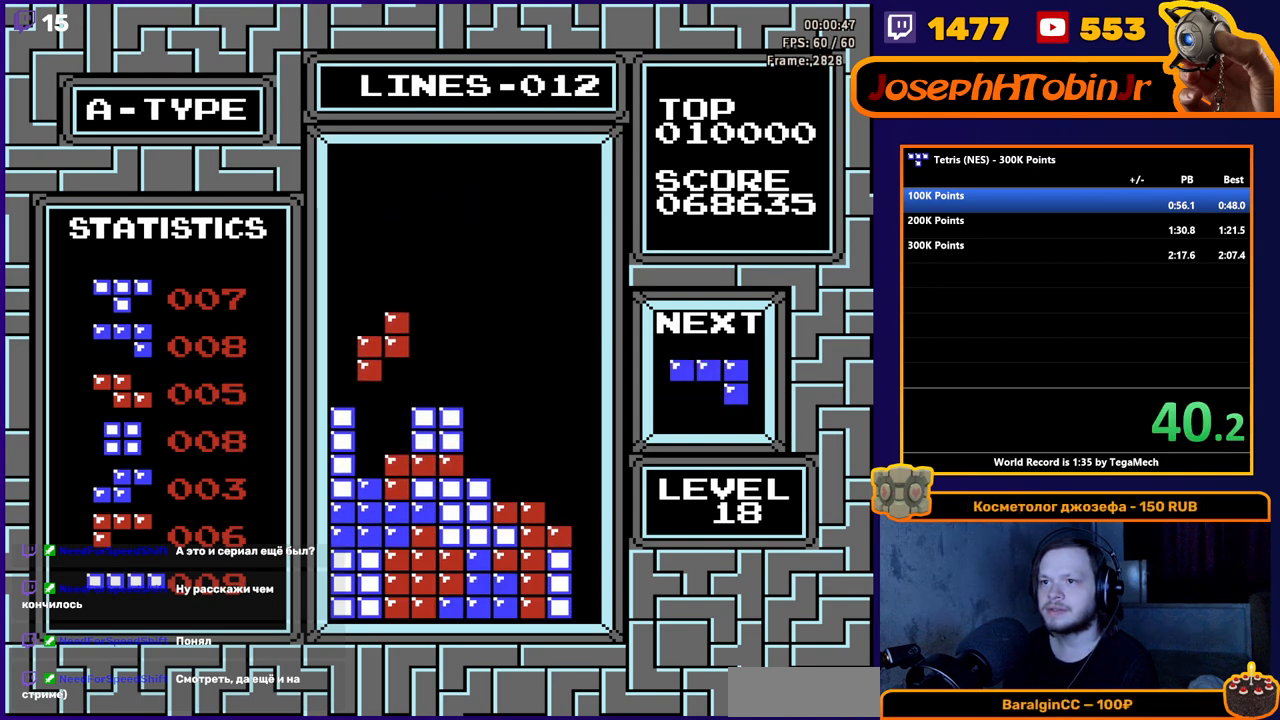
{"buttons": [], "events": [[200, "DPAD_DOWN", "up"], [383, "DPAD_RIGHT", "down"], [450, "DPAD_RIGHT", "up"]]}
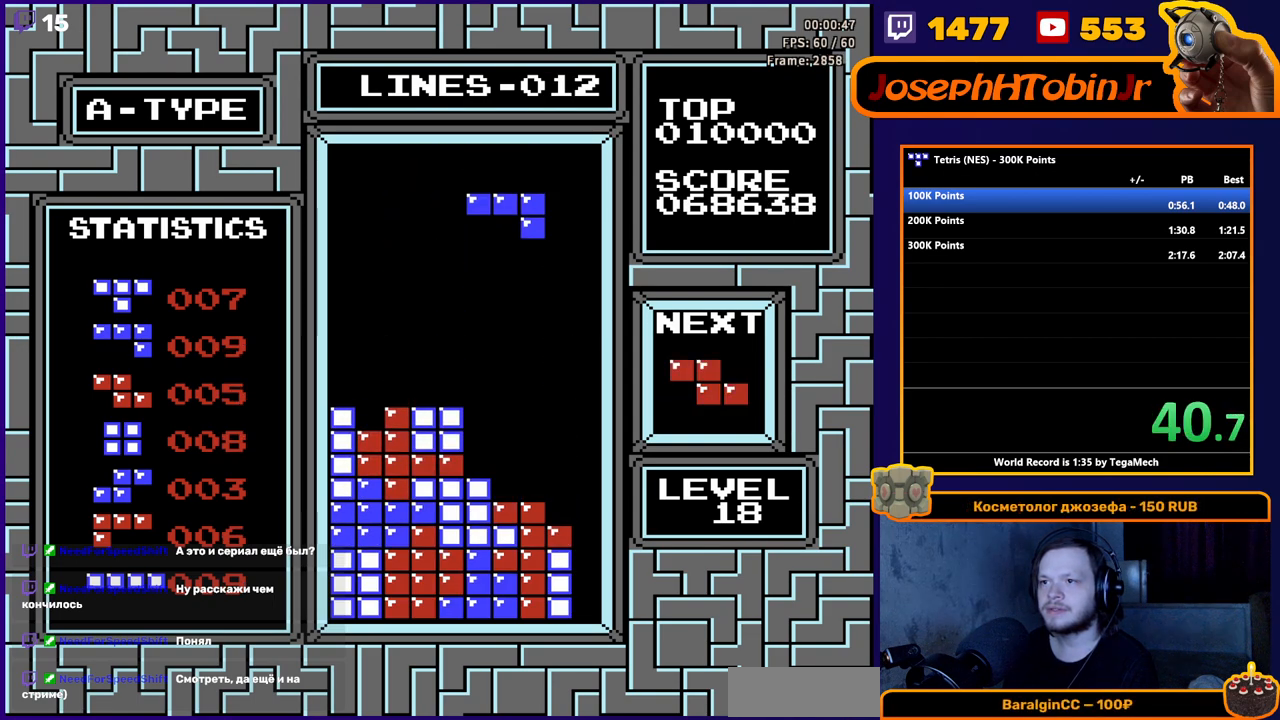
{"buttons": ["DPAD_LEFT"], "events": [[17, "DPAD_RIGHT", "down"], [117, "DPAD_RIGHT", "up"], [200, "DPAD_DOWN", "down"], [450, "DPAD_DOWN", "up"], [467, "DPAD_LEFT", "down"]]}
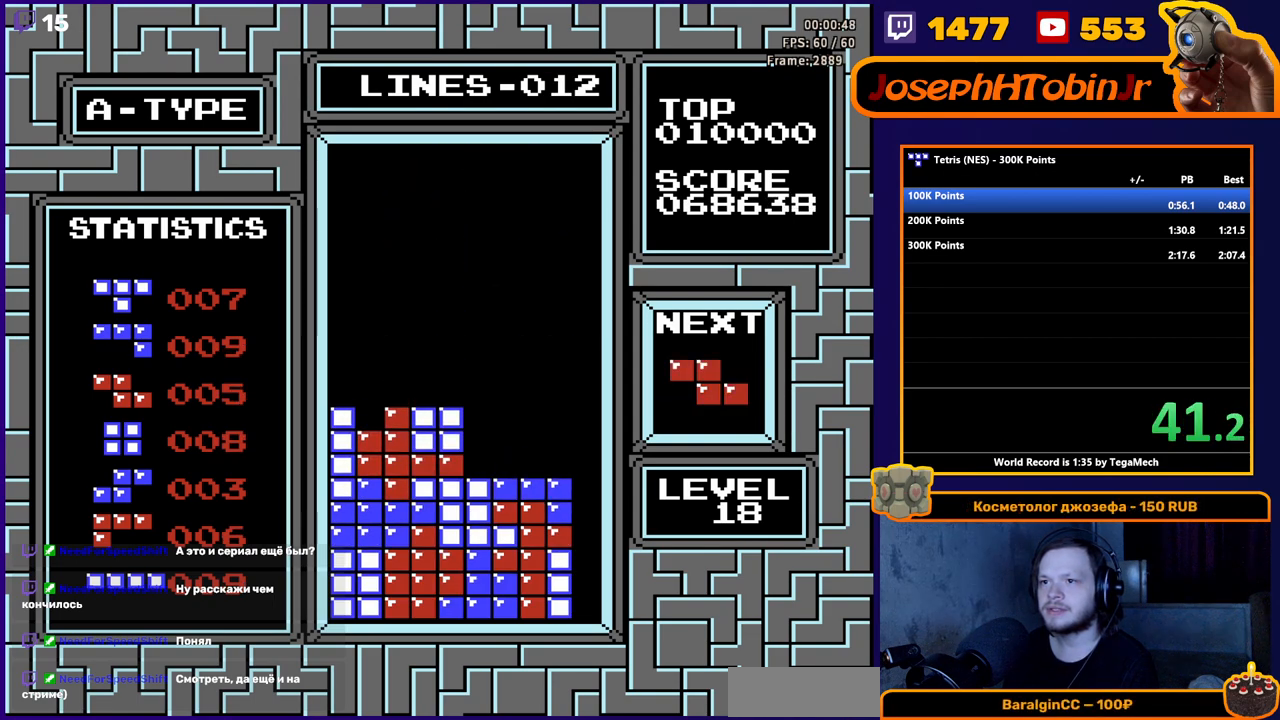
{"buttons": ["DPAD_LEFT"], "events": [[267, "A", "down"], [400, "A", "up"]]}
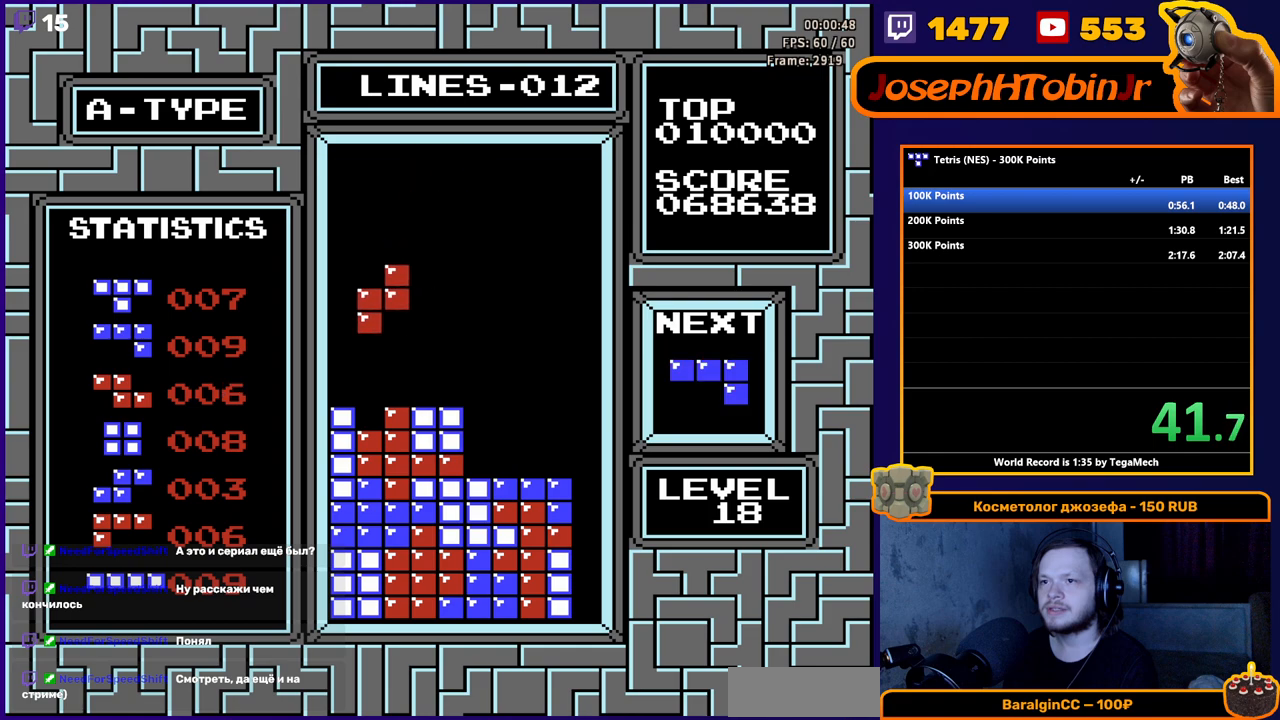
{"buttons": ["DPAD_RIGHT"], "events": [[50, "DPAD_LEFT", "up"], [133, "DPAD_DOWN", "down"], [300, "DPAD_DOWN", "up"], [483, "DPAD_RIGHT", "down"]]}
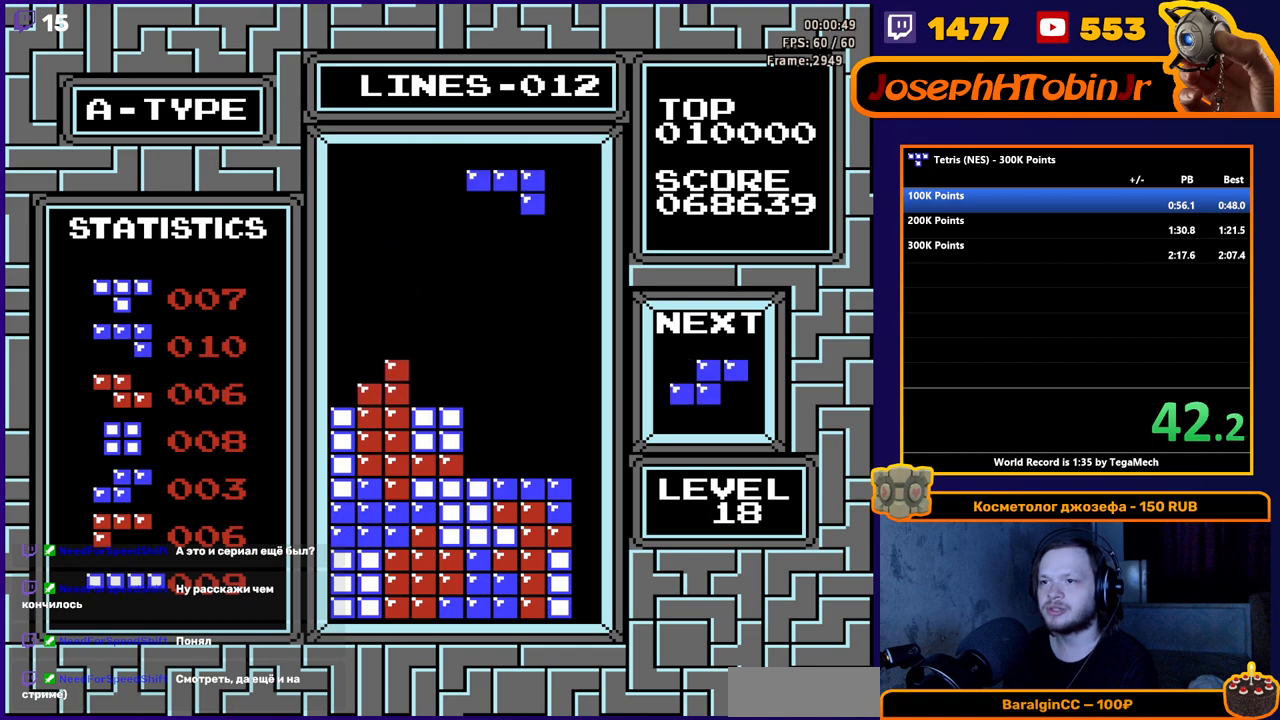
{"buttons": ["DPAD_DOWN"], "events": [[33, "A", "down"], [83, "DPAD_RIGHT", "up"], [117, "A", "up"], [150, "A", "down"], [233, "DPAD_DOWN", "down"], [267, "A", "up"]]}